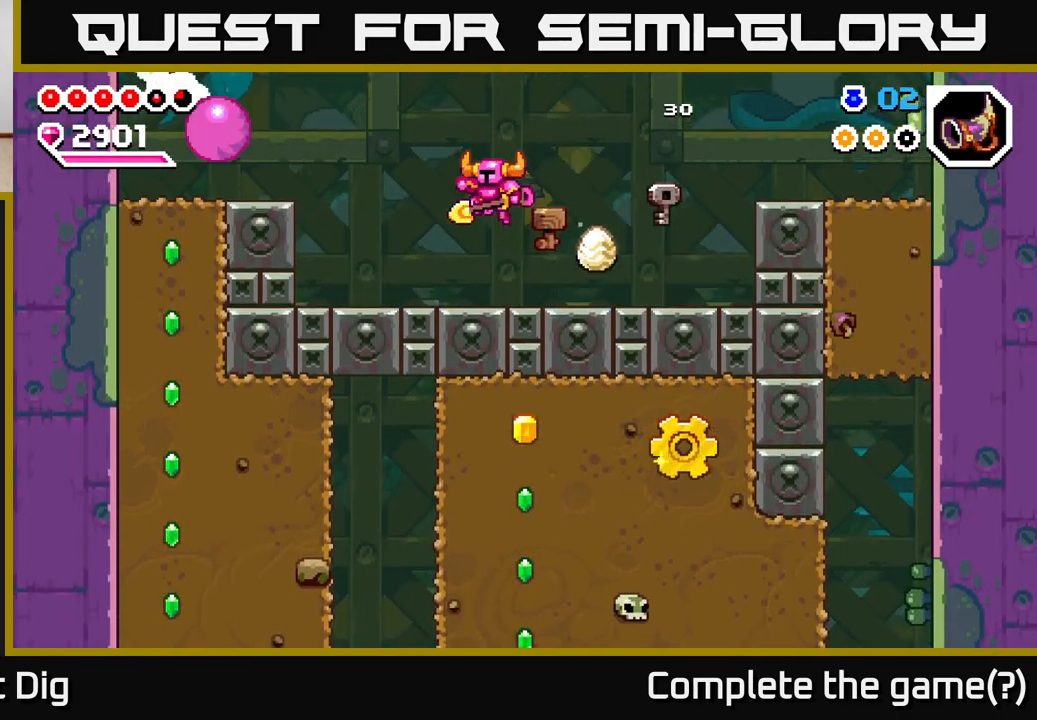
Gameplay with a controller (Xbox layout); each line is a JSON object with the inputs held at the frame after it. "events" lists button and stick changes between this image and that frame as [ms after this image, input, new state], when the widget could be followed in between.
{"buttons": ["A"], "left_stick": "left", "right_stick": "center", "events": [[317, "A", "down"]]}
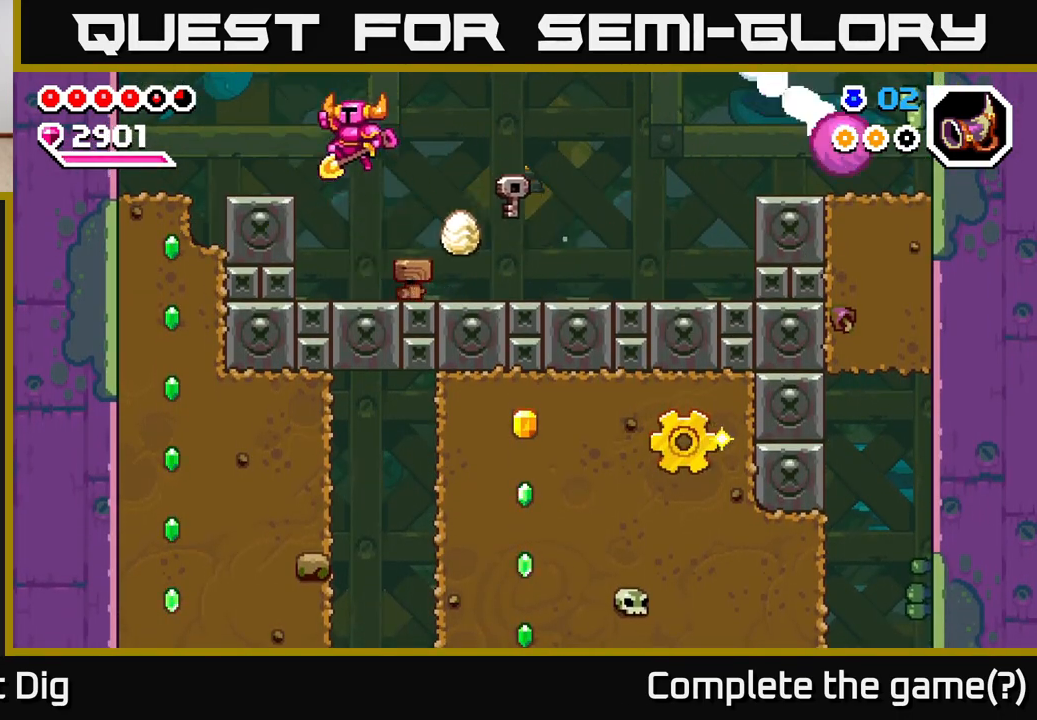
{"buttons": [], "left_stick": "left", "right_stick": "center", "events": [[317, "A", "up"]]}
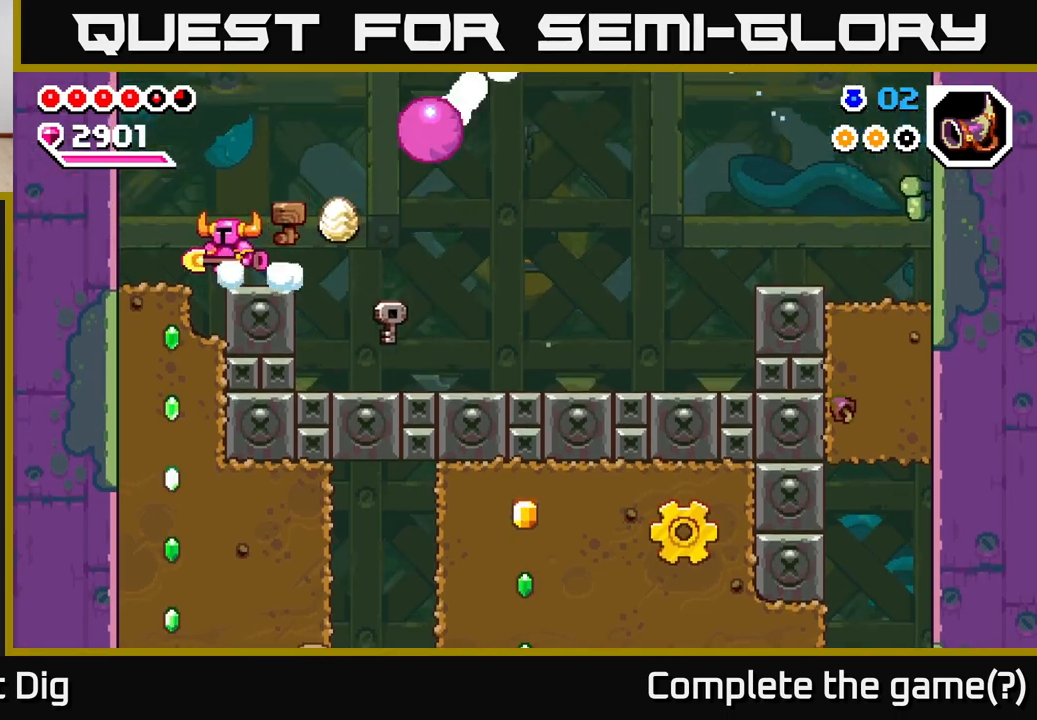
{"buttons": [], "left_stick": "down", "right_stick": "center", "events": [[167, "left_stick", "down"], [183, "X", "down"], [283, "X", "up"], [367, "X", "down"], [467, "X", "up"]]}
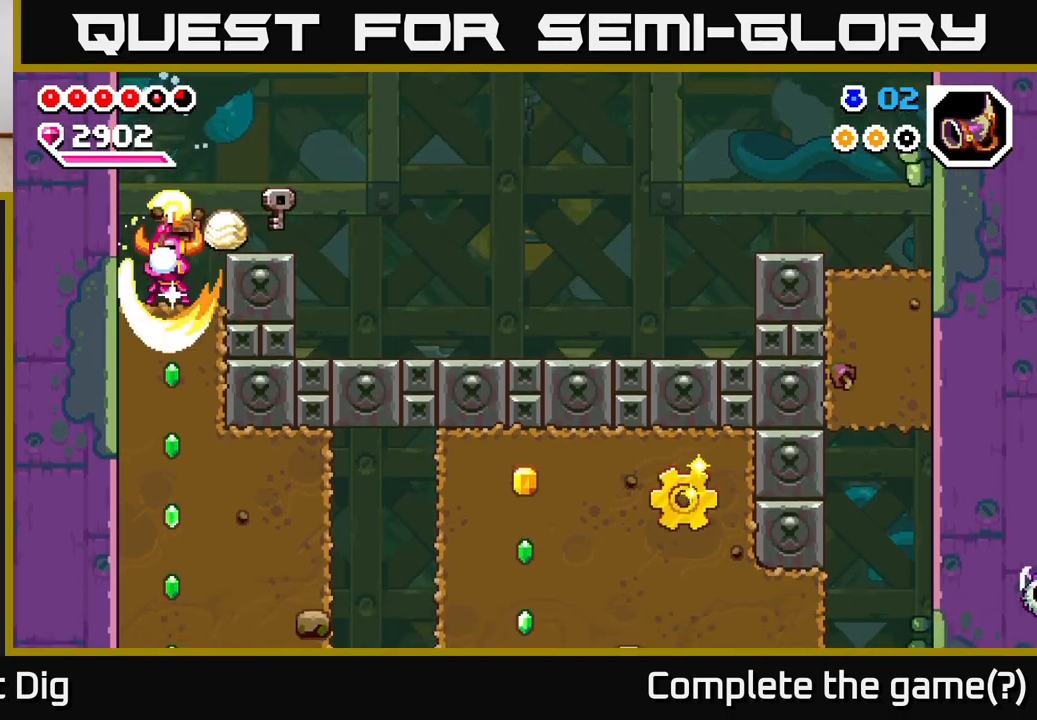
{"buttons": ["X"], "left_stick": "down", "right_stick": "center", "events": [[50, "X", "down"], [150, "X", "up"], [233, "X", "down"], [333, "X", "up"], [417, "X", "down"]]}
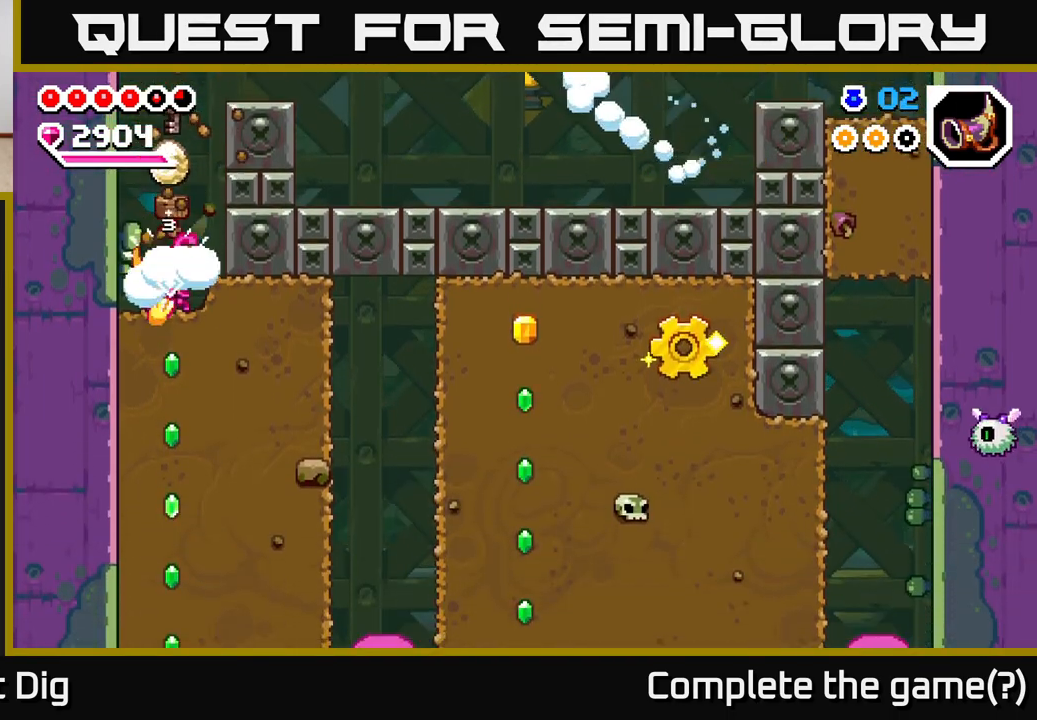
{"buttons": ["X"], "left_stick": "down", "right_stick": "center", "events": [[17, "X", "up"], [100, "X", "down"], [217, "X", "up"], [283, "X", "down"], [383, "X", "up"], [467, "X", "down"]]}
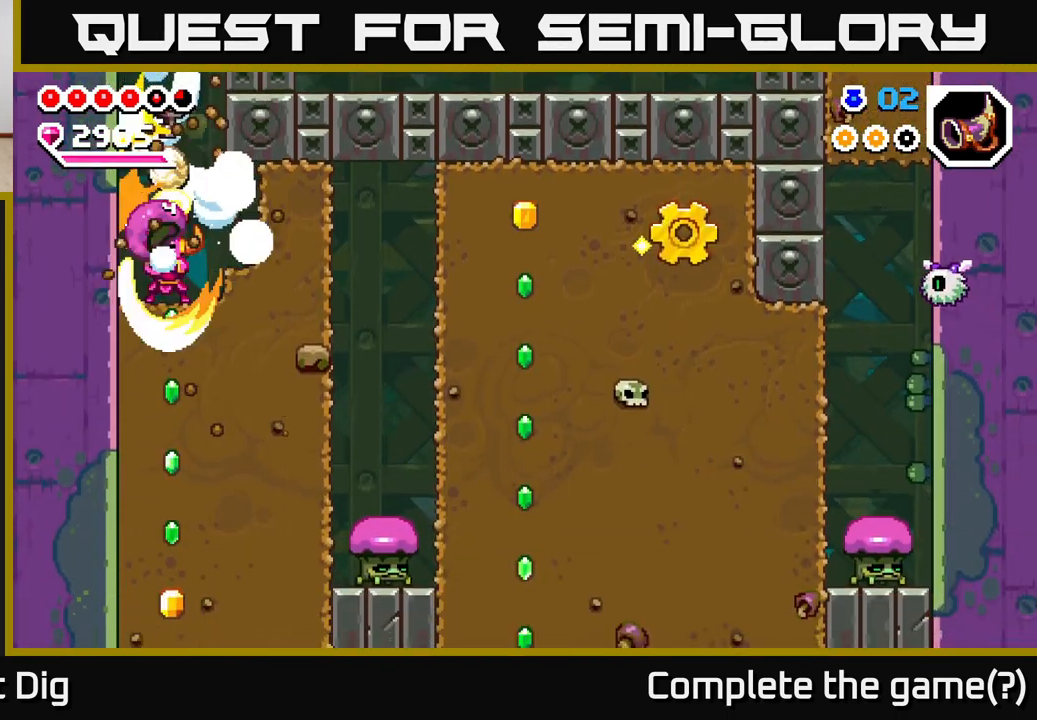
{"buttons": [], "left_stick": "right", "right_stick": "center", "events": [[100, "X", "up"], [167, "left_stick", "center"], [200, "A", "down"], [283, "left_stick", "right"], [317, "X", "down"], [367, "A", "up"], [433, "X", "up"]]}
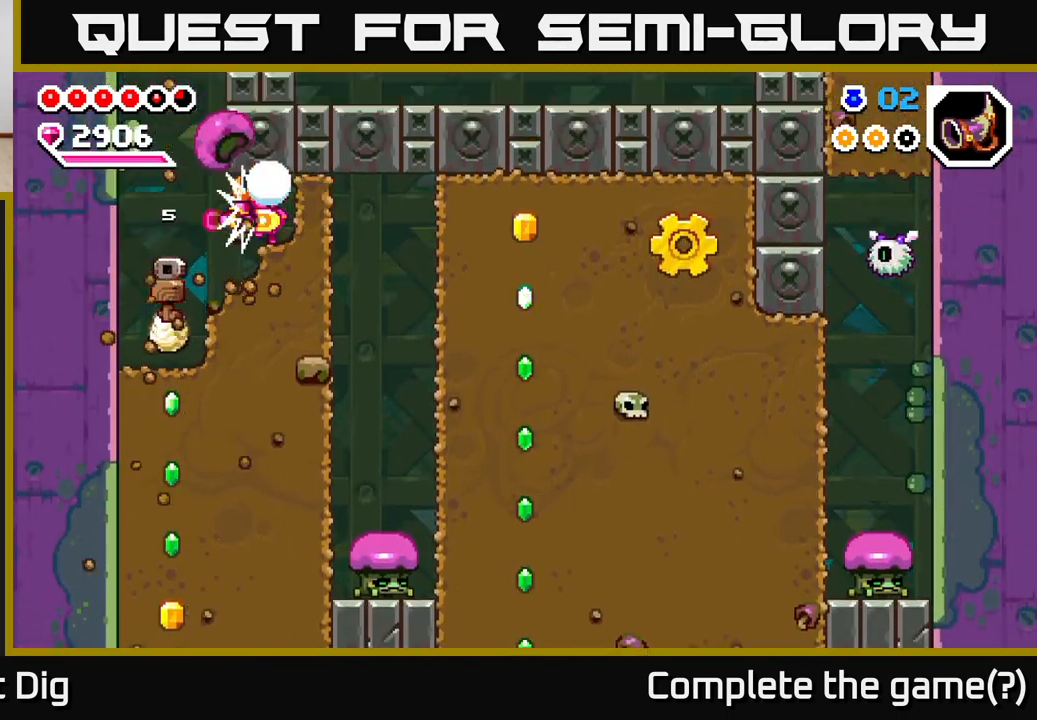
{"buttons": [], "left_stick": "left", "right_stick": "center", "events": [[33, "X", "down"], [67, "left_stick", "center"], [117, "X", "up"], [150, "left_stick", "left"]]}
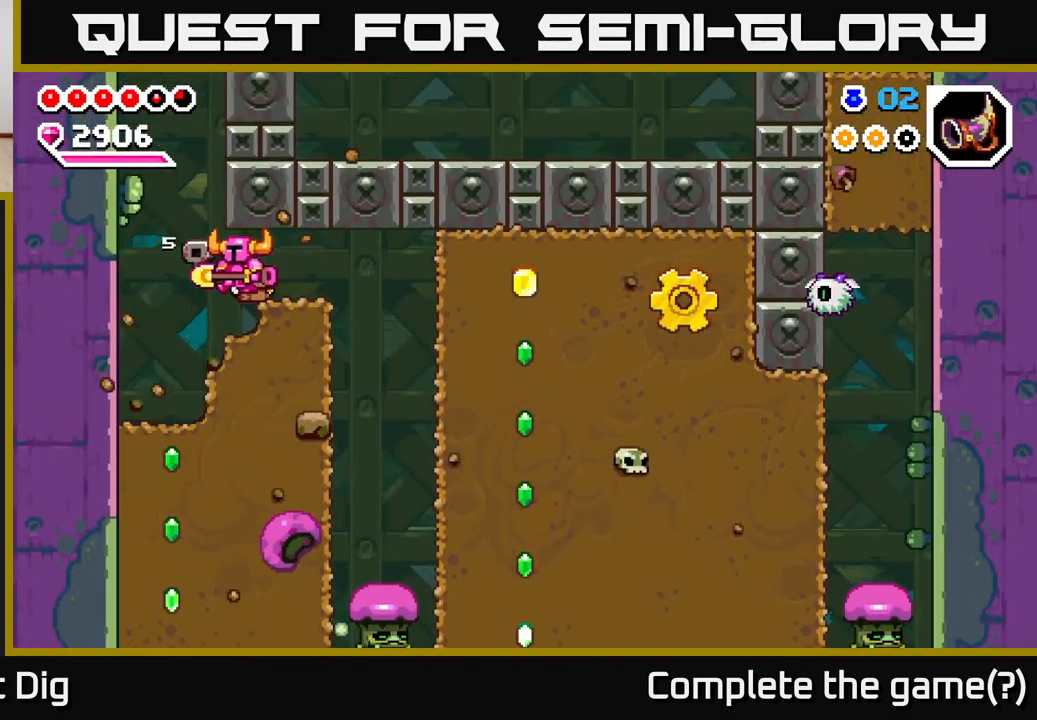
{"buttons": ["X"], "left_stick": "down", "right_stick": "center", "events": [[317, "left_stick", "down"], [417, "X", "down"]]}
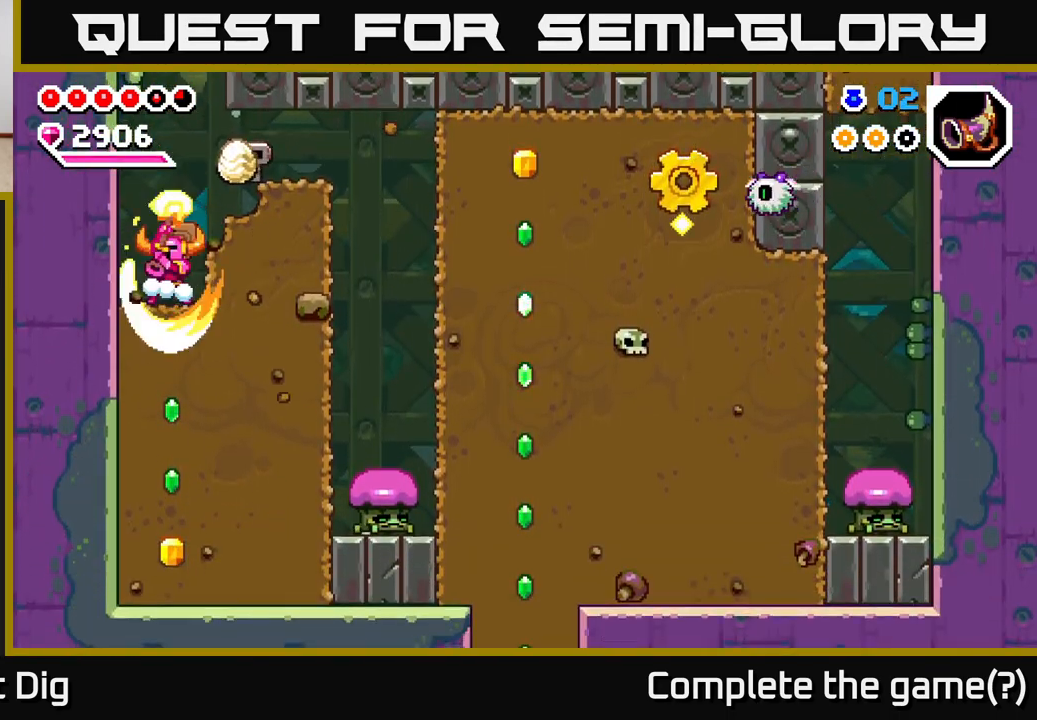
{"buttons": ["X"], "left_stick": "down", "right_stick": "center", "events": [[17, "X", "up"], [83, "X", "down"], [183, "X", "up"], [267, "X", "down"], [350, "X", "up"], [433, "X", "down"]]}
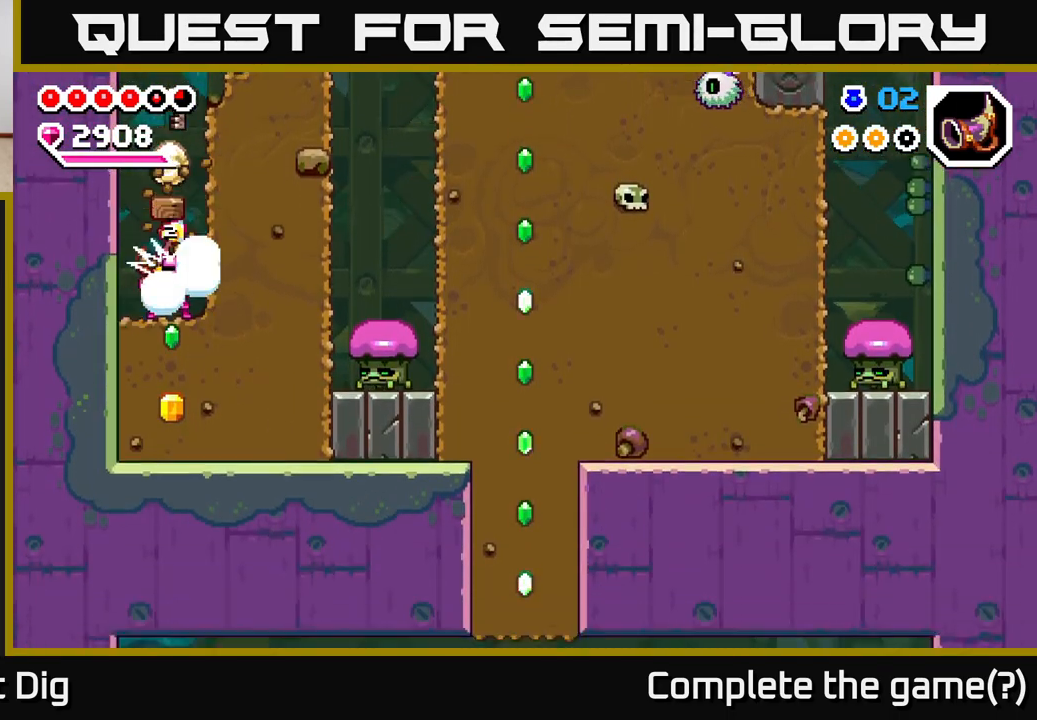
{"buttons": ["A"], "left_stick": "center", "right_stick": "center", "events": [[17, "X", "up"], [100, "X", "down"], [200, "X", "up"], [267, "X", "down"], [367, "X", "up"], [467, "A", "down"], [483, "left_stick", "center"]]}
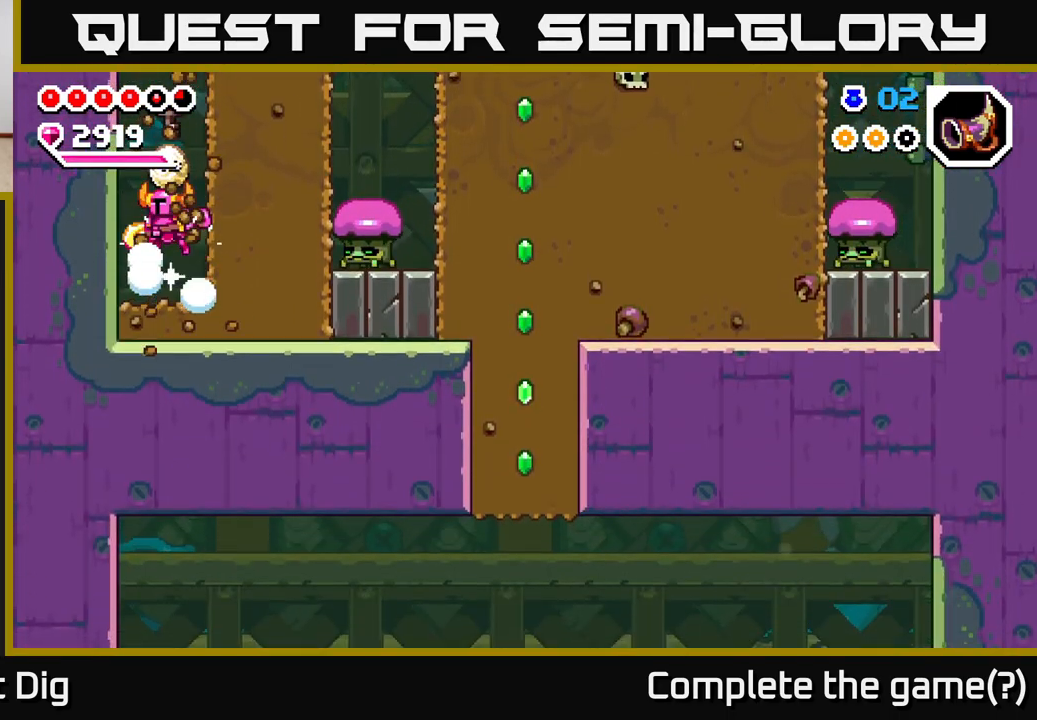
{"buttons": ["X"], "left_stick": "center", "right_stick": "center", "events": [[217, "X", "down"], [233, "left_stick", "right"], [350, "X", "up"], [433, "A", "up"], [433, "X", "down"], [467, "left_stick", "center"]]}
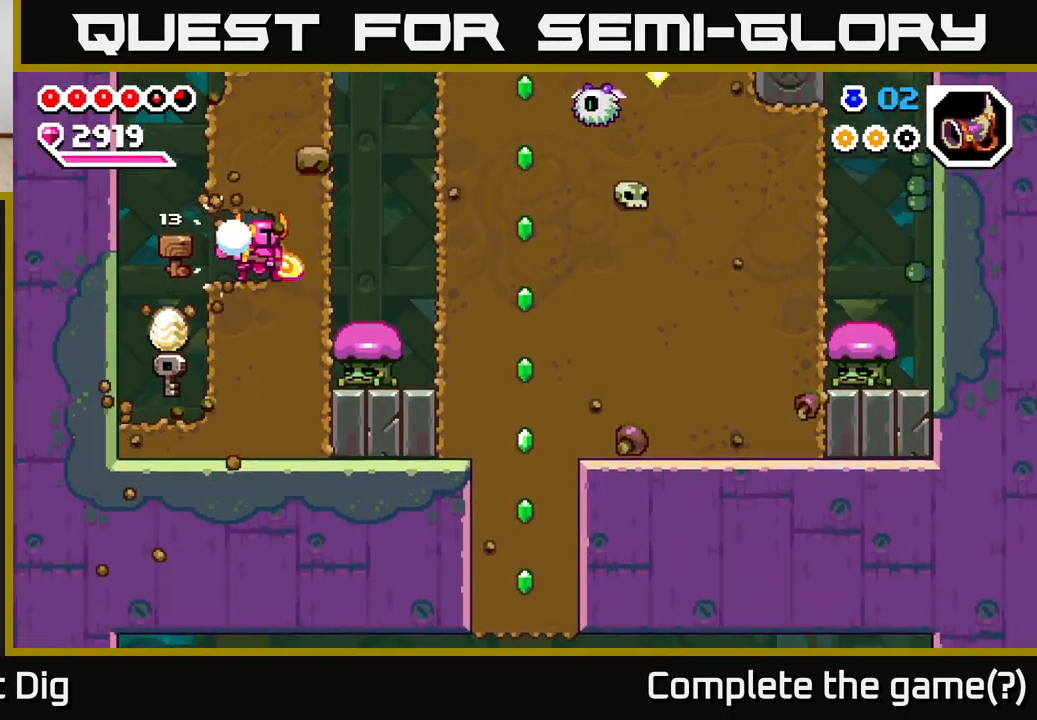
{"buttons": [], "left_stick": "center", "right_stick": "center", "events": [[33, "X", "up"]]}
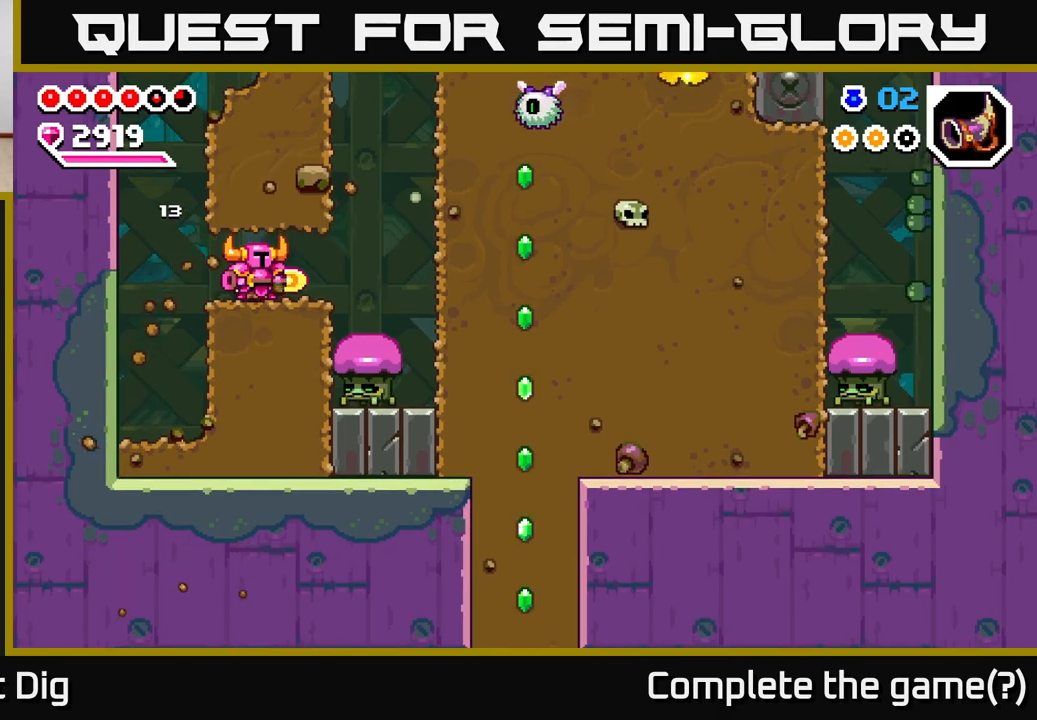
{"buttons": ["A"], "left_stick": "left", "right_stick": "center", "events": [[17, "left_stick", "left"], [433, "A", "down"]]}
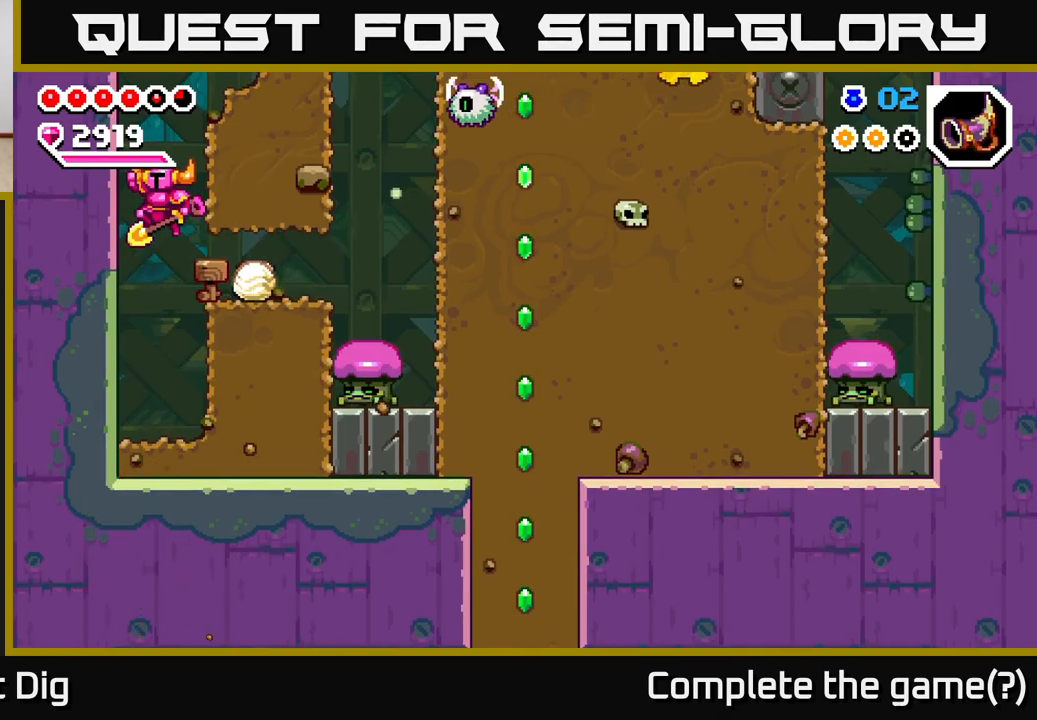
{"buttons": [], "left_stick": "center", "right_stick": "center", "events": [[17, "left_stick", "right"], [67, "X", "down"], [150, "A", "up"], [167, "X", "up"], [267, "X", "down"], [283, "left_stick", "center"], [367, "X", "up"]]}
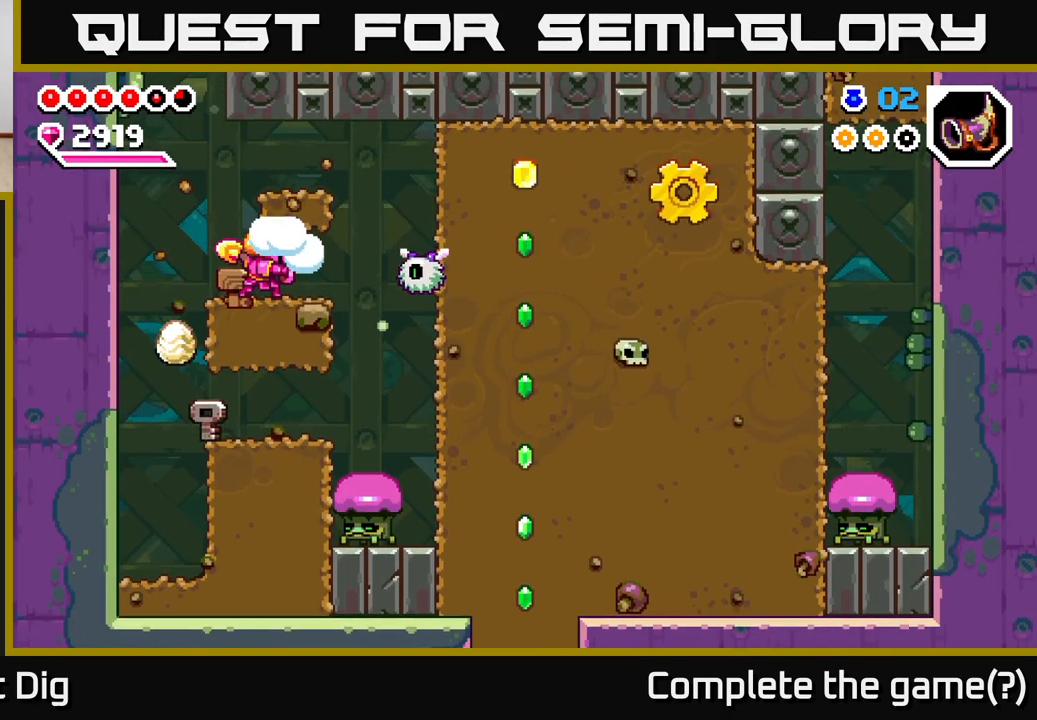
{"buttons": [], "left_stick": "center", "right_stick": "center", "events": [[267, "X", "down"], [350, "X", "up"]]}
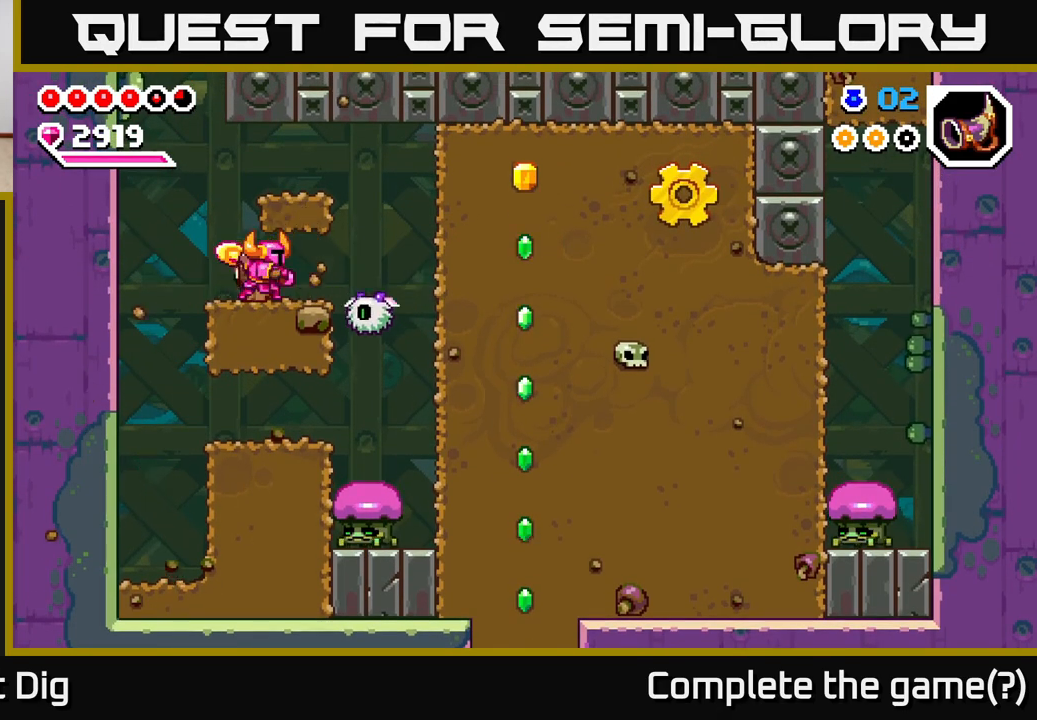
{"buttons": [], "left_stick": "left", "right_stick": "center", "events": [[167, "left_stick", "right"], [267, "left_stick", "center"], [450, "left_stick", "left"]]}
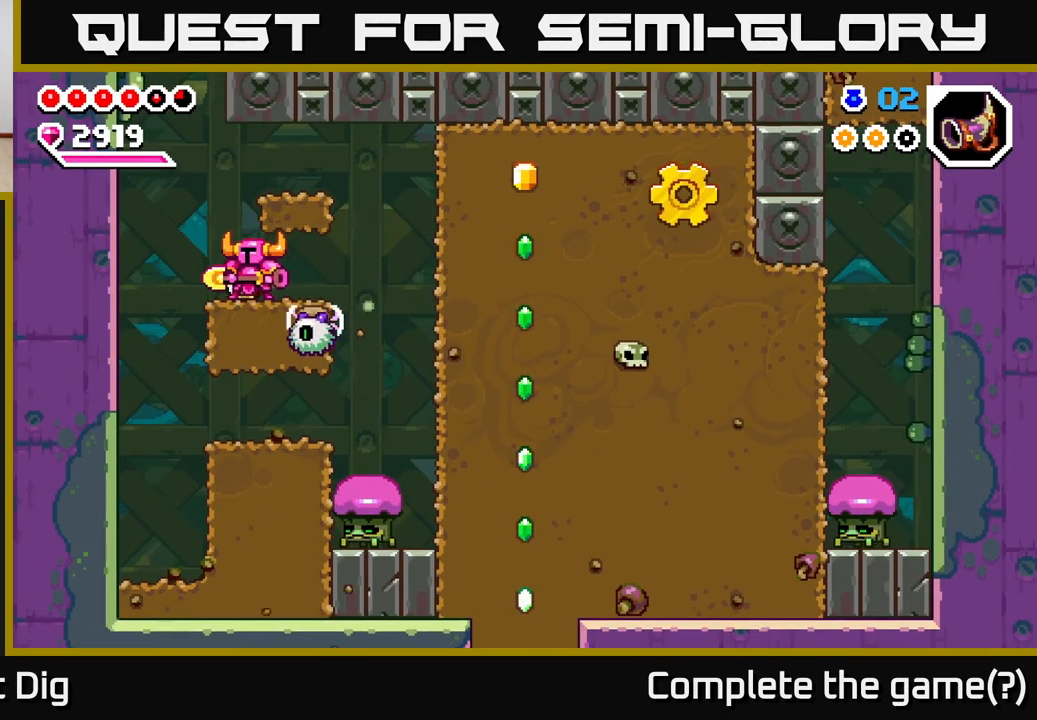
{"buttons": ["A"], "left_stick": "down", "right_stick": "center", "events": [[150, "left_stick", "center"], [183, "A", "down"], [417, "left_stick", "down"]]}
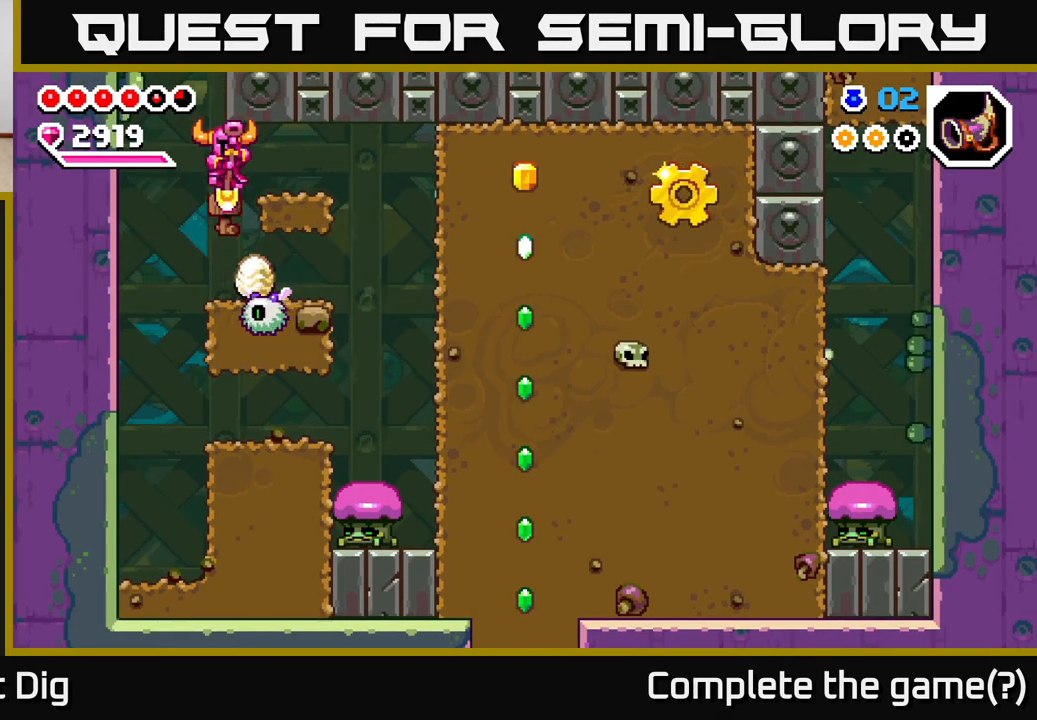
{"buttons": [], "left_stick": "center", "right_stick": "center", "events": [[250, "left_stick", "right"], [350, "A", "up"], [450, "left_stick", "center"]]}
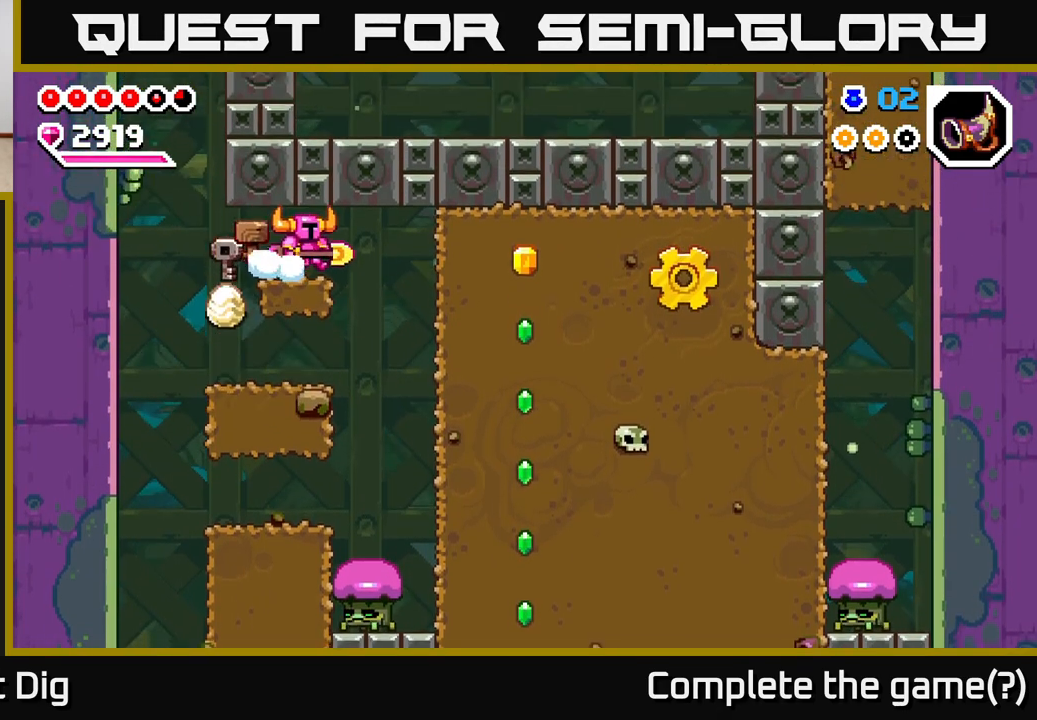
{"buttons": [], "left_stick": "down-right", "right_stick": "center", "events": [[183, "left_stick", "right"], [483, "left_stick", "down-right"]]}
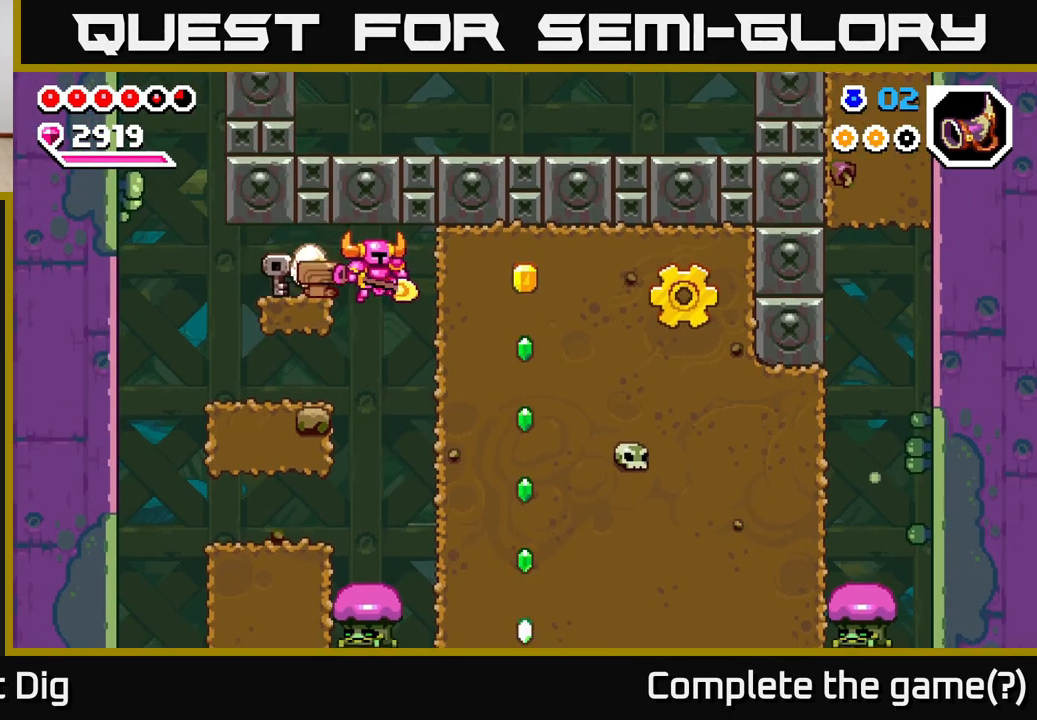
{"buttons": [], "left_stick": "down", "right_stick": "center", "events": [[17, "left_stick", "down"]]}
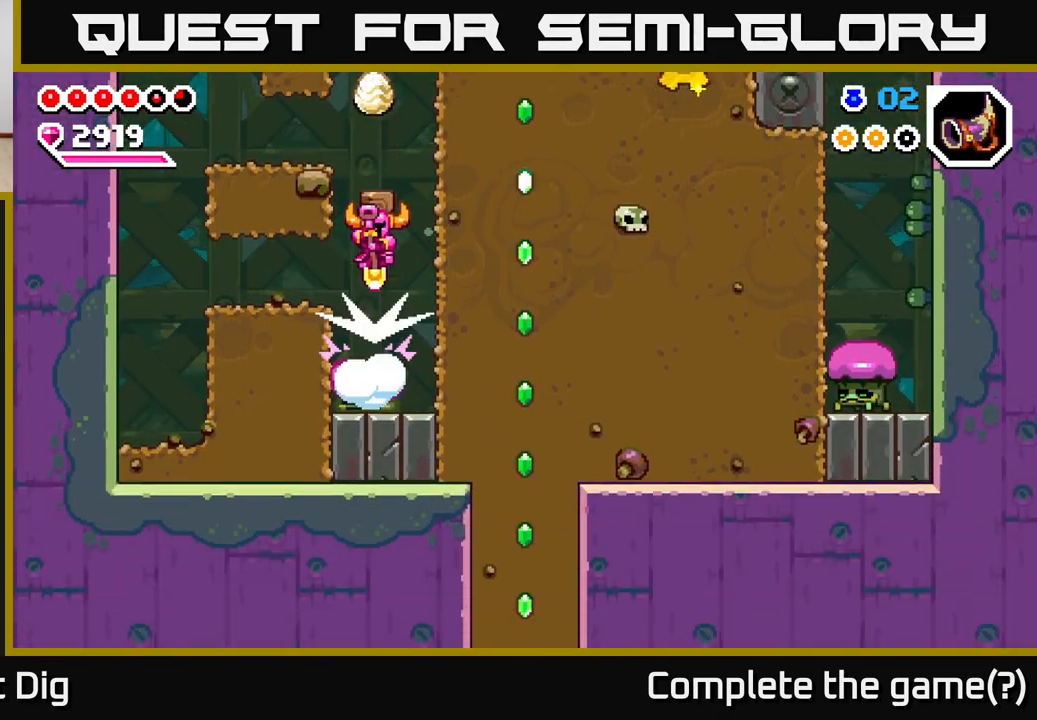
{"buttons": ["X"], "left_stick": "right", "right_stick": "center", "events": [[150, "left_stick", "right"], [250, "X", "down"], [367, "X", "up"], [450, "X", "down"]]}
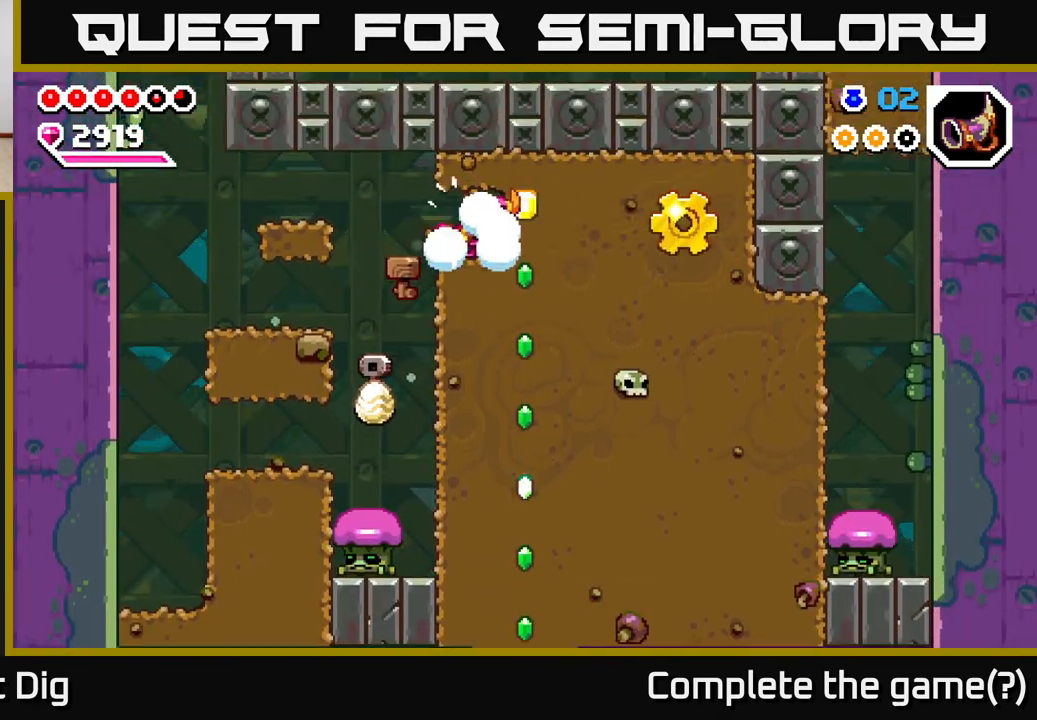
{"buttons": [], "left_stick": "up-left", "right_stick": "center", "events": [[50, "X", "up"], [117, "X", "down"], [217, "X", "up"], [300, "X", "down"], [417, "X", "up"], [483, "left_stick", "up-left"]]}
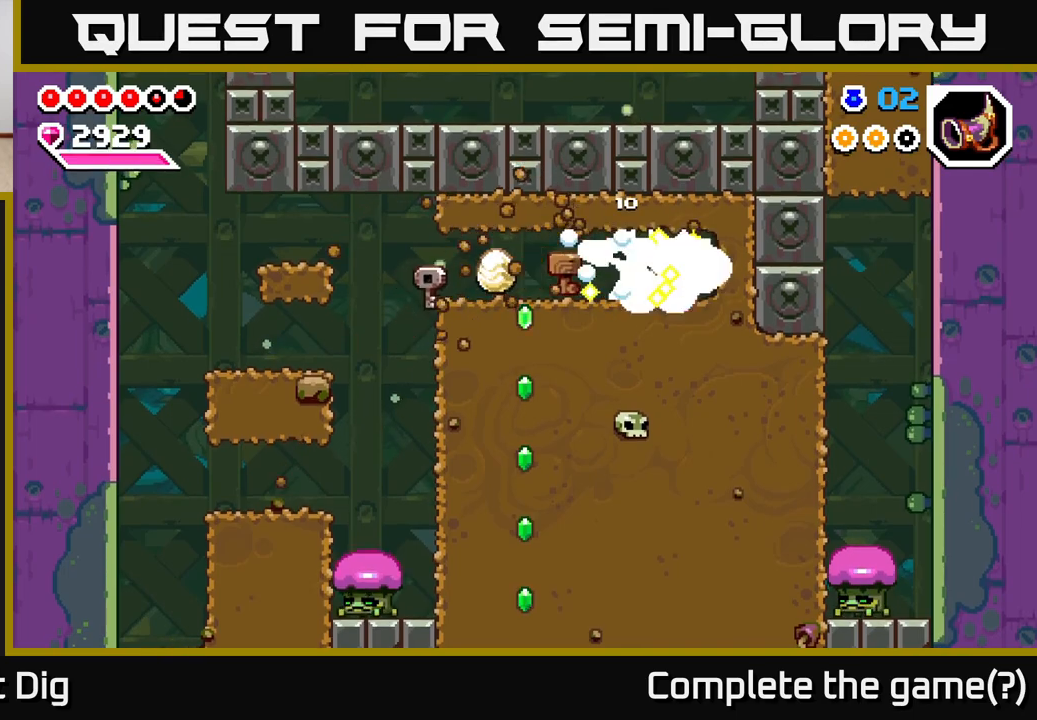
{"buttons": [], "left_stick": "up-left", "right_stick": "center", "events": []}
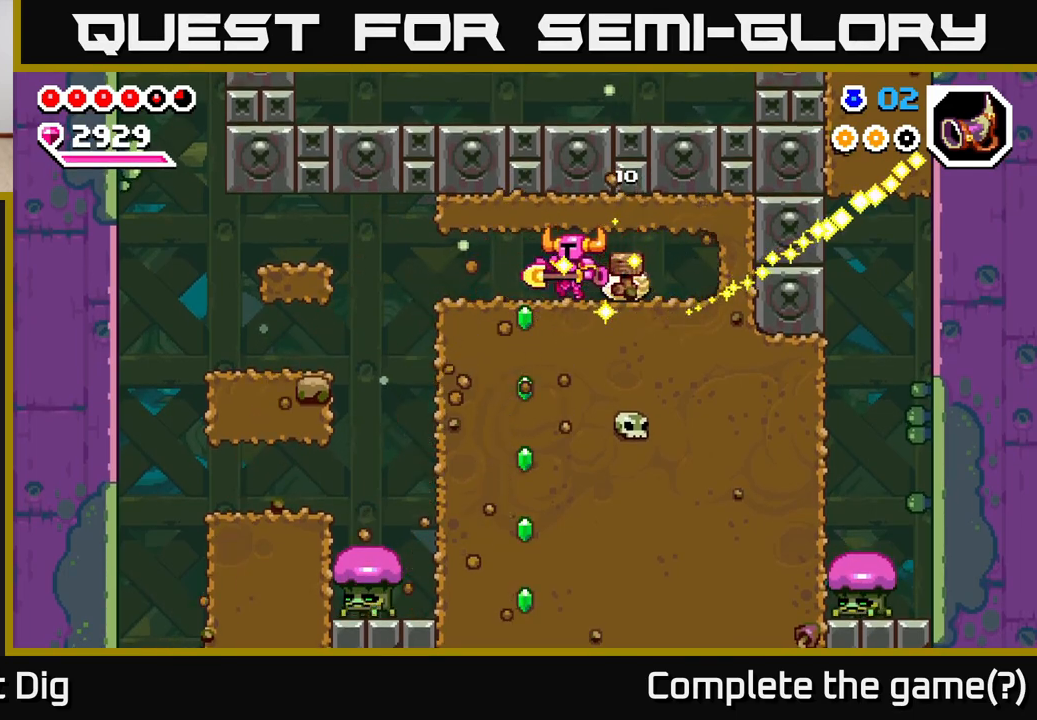
{"buttons": ["X"], "left_stick": "down", "right_stick": "center", "events": [[67, "left_stick", "down-left"], [117, "X", "down"], [133, "left_stick", "down"], [200, "X", "up"], [267, "X", "down"], [367, "X", "up"], [450, "X", "down"]]}
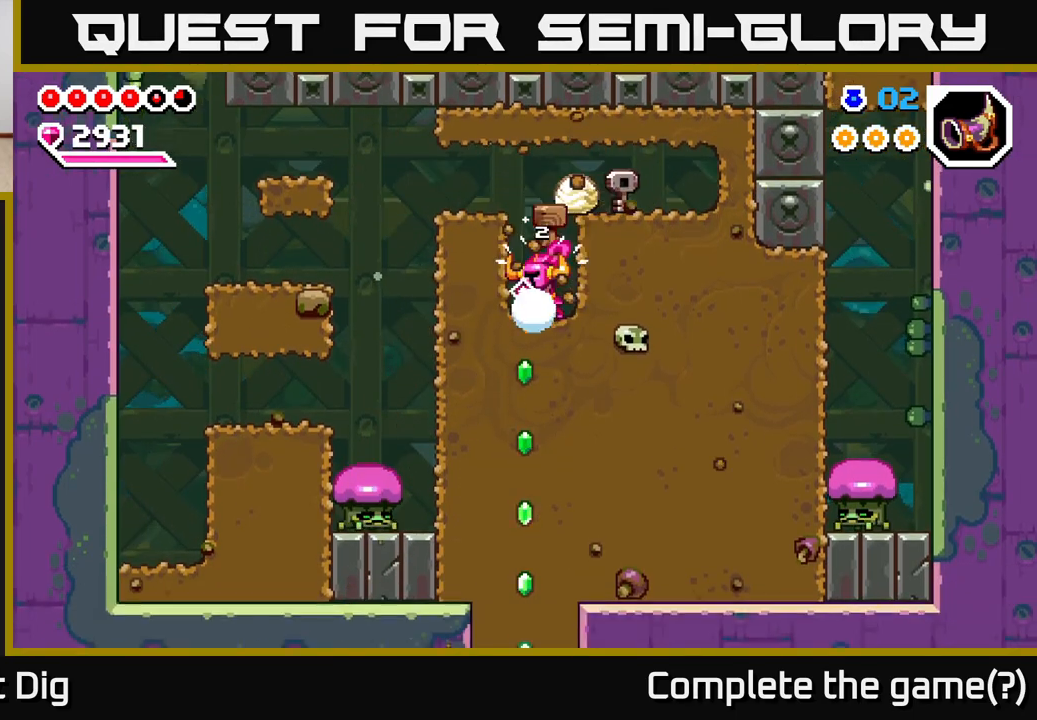
{"buttons": ["X"], "left_stick": "down", "right_stick": "center", "events": [[50, "X", "up"], [117, "X", "down"], [217, "X", "up"], [300, "X", "down"], [400, "X", "up"], [483, "X", "down"]]}
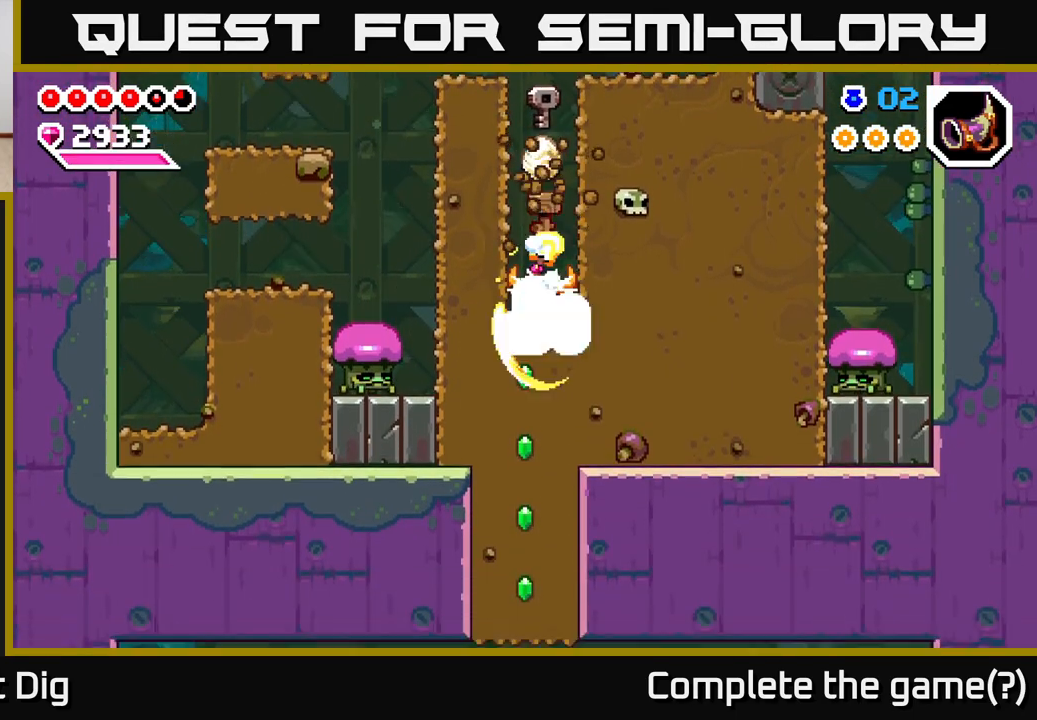
{"buttons": ["X"], "left_stick": "left", "right_stick": "center", "events": [[83, "X", "up"], [150, "left_stick", "left"], [200, "X", "down"], [317, "X", "up"], [383, "X", "down"]]}
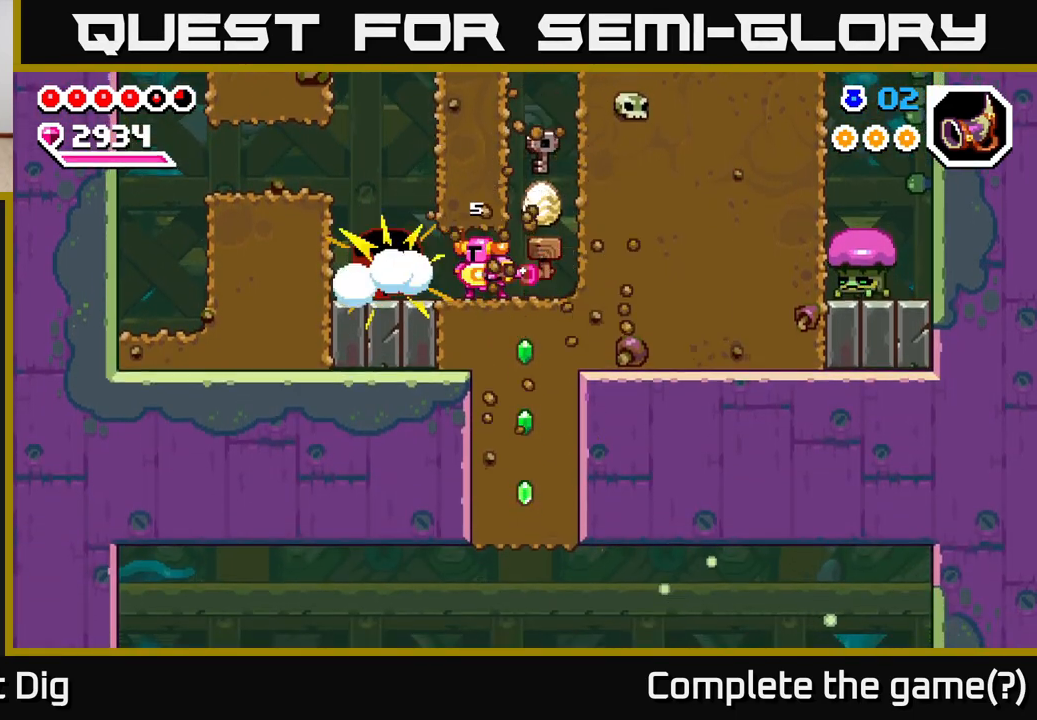
{"buttons": [], "left_stick": "left", "right_stick": "center", "events": [[17, "X", "up"], [67, "X", "down"], [200, "X", "up"], [333, "X", "down"], [417, "X", "up"]]}
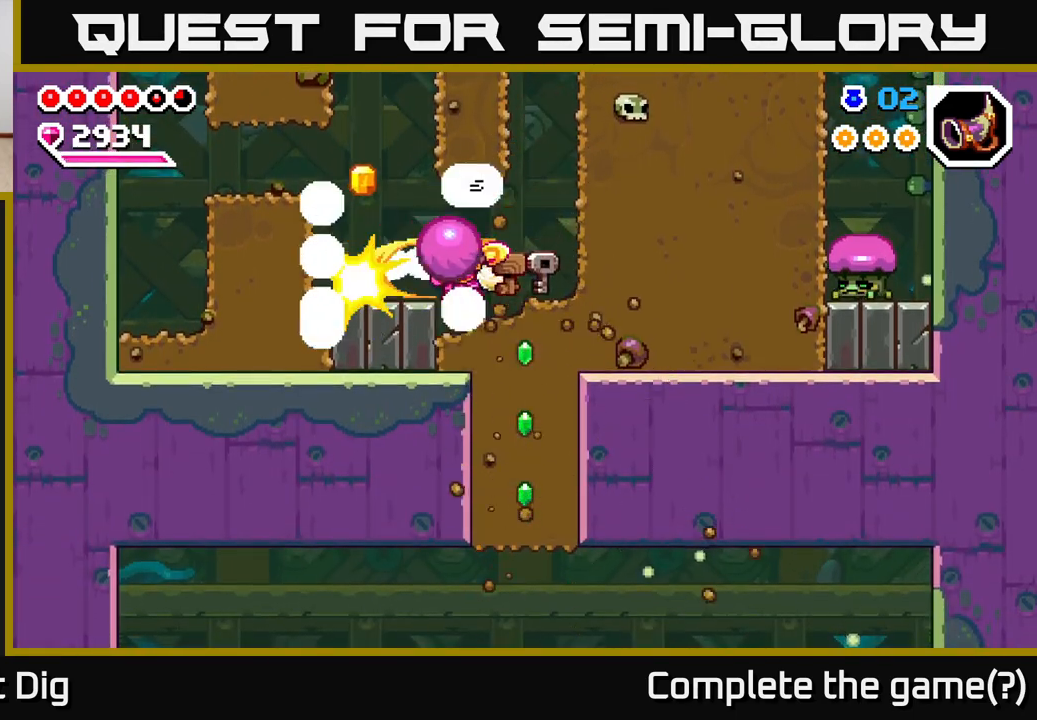
{"buttons": [], "left_stick": "left", "right_stick": "center", "events": [[400, "A", "down"], [483, "A", "up"]]}
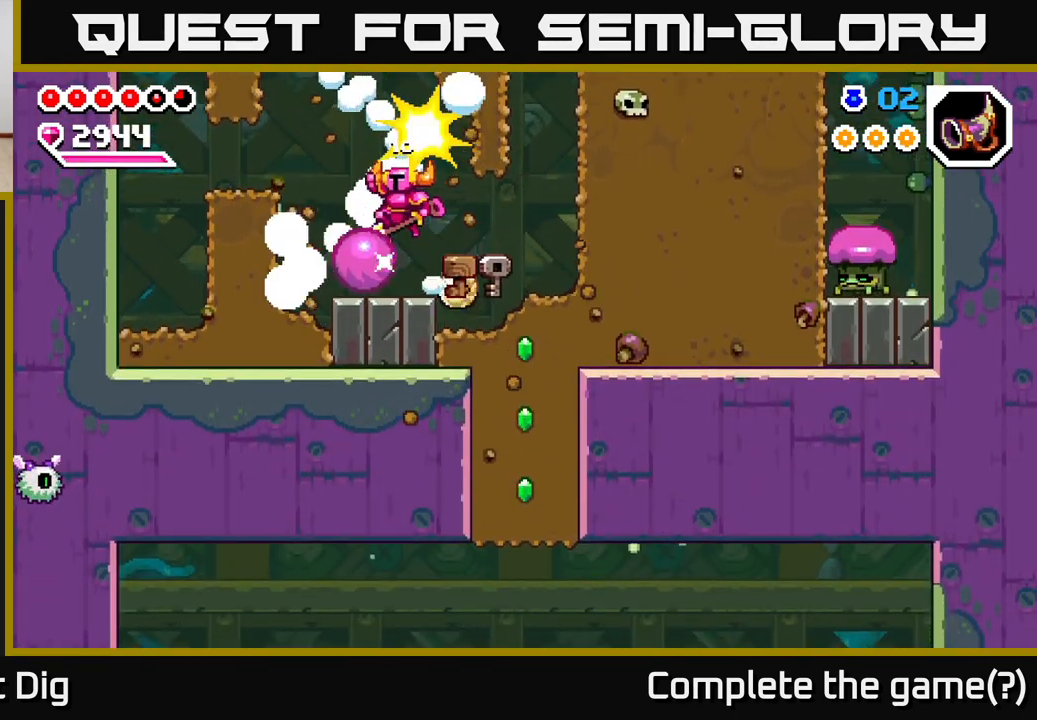
{"buttons": ["A"], "left_stick": "right", "right_stick": "center", "events": [[167, "left_stick", "right"], [467, "A", "down"]]}
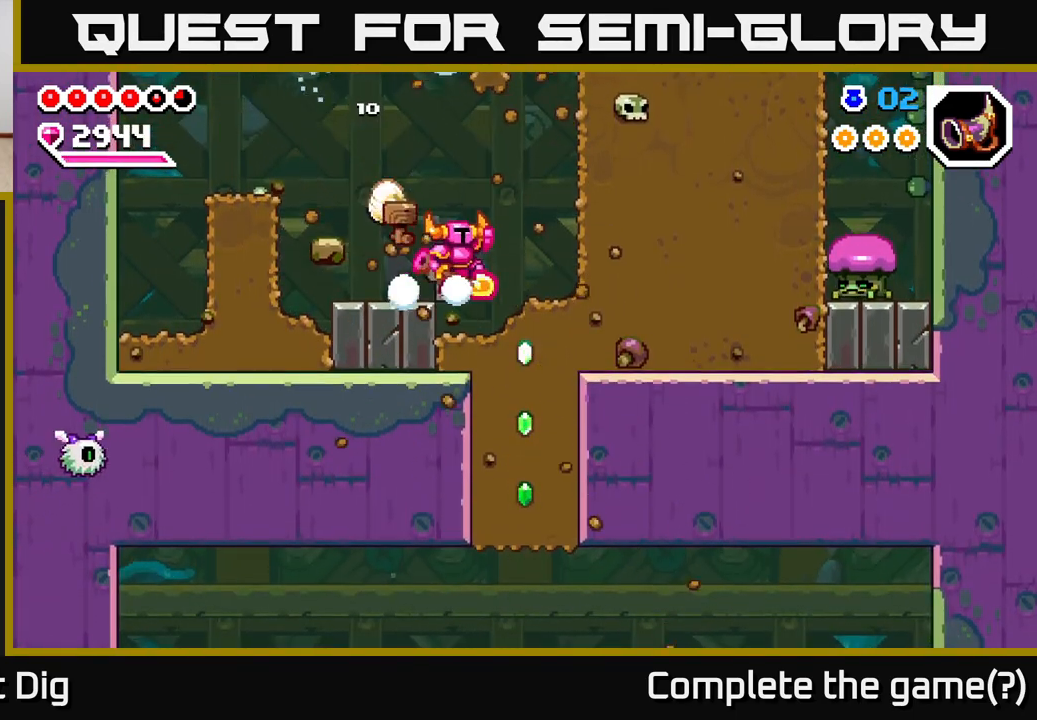
{"buttons": [], "left_stick": "right", "right_stick": "center", "events": [[17, "A", "up"]]}